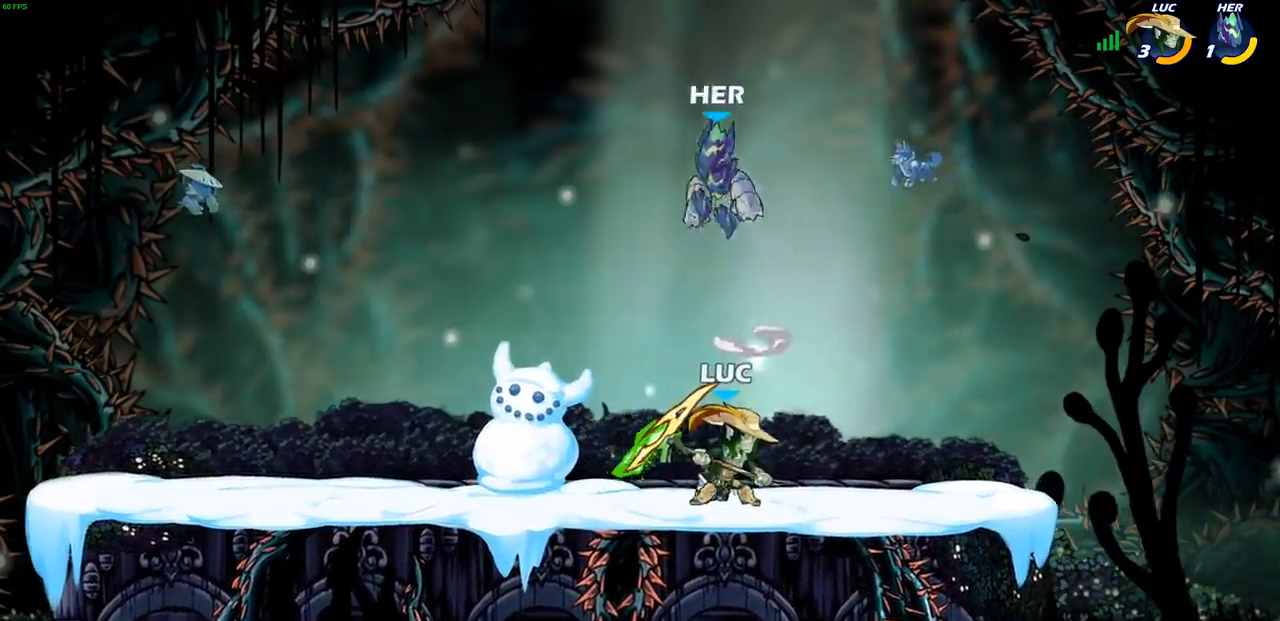
Gameplay with a controller (PlayStation layout); each line is a JSON object with the inputs held at the frame after it. "events" lists button and stick changes between this image and that frame as [ms after this image, input, new state], when the widget could be followed in between.
{"buttons": [], "left_stick": "center", "right_stick": "center", "events": [[33, "left_stick", "center"], [167, "left_stick", "up-left"], [267, "left_stick", "center"], [383, "SQUARE", "down"], [400, "right_stick", "right"], [483, "SQUARE", "up"], [483, "right_stick", "center"]]}
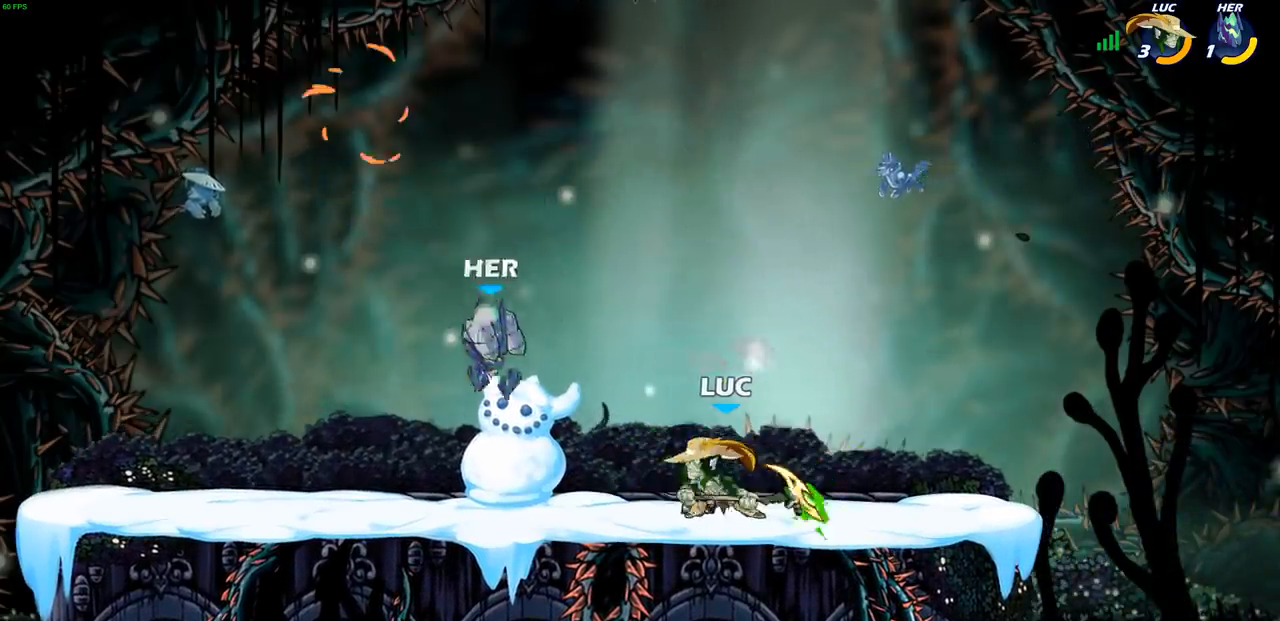
{"buttons": [], "left_stick": "center", "right_stick": "center", "events": []}
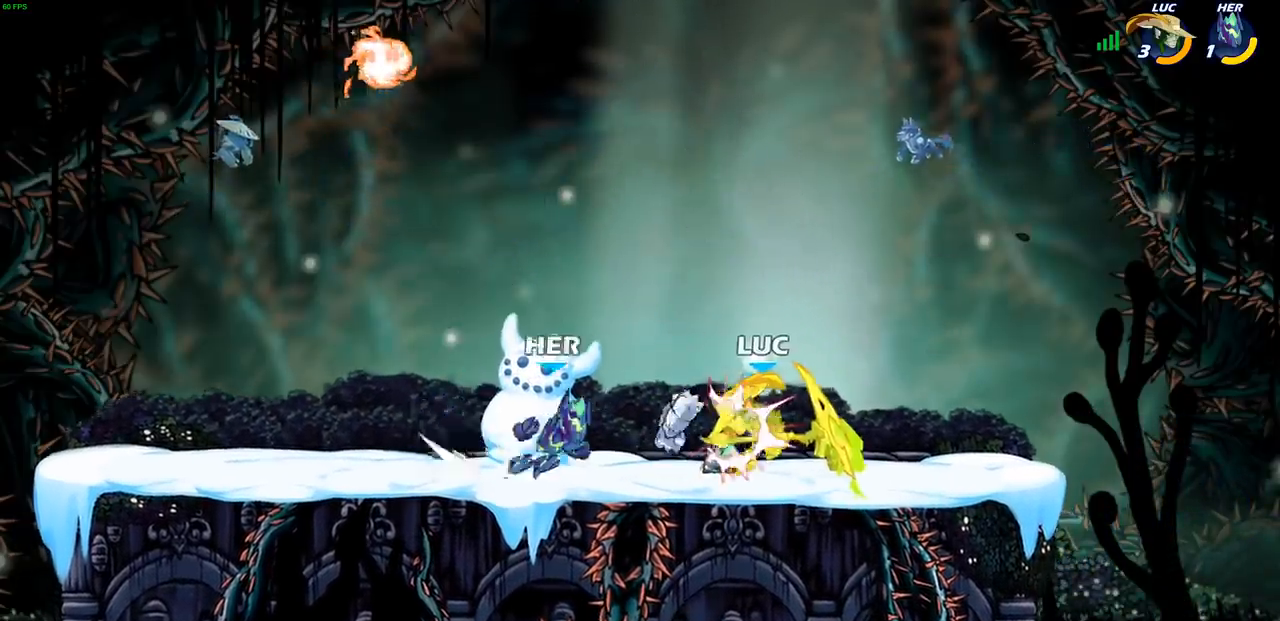
{"buttons": [], "left_stick": "left", "right_stick": "center", "events": [[150, "left_stick", "right"], [183, "R2", "down"], [233, "R1", "down"], [417, "R1", "up"], [417, "R2", "up"], [417, "left_stick", "left"]]}
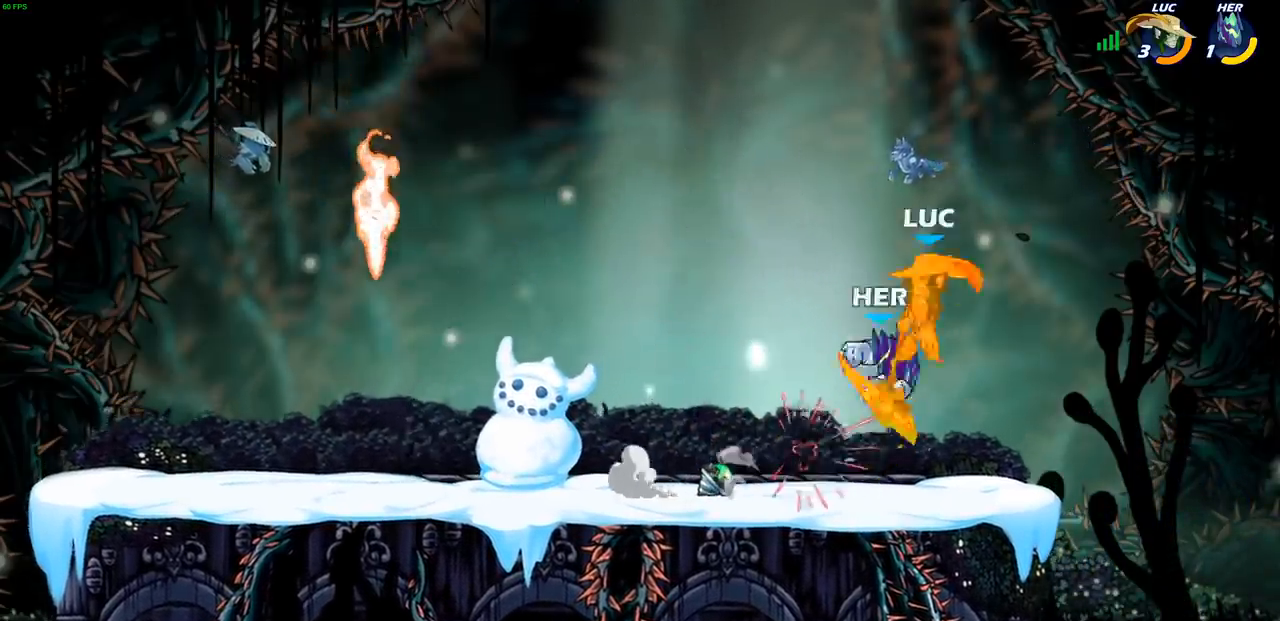
{"buttons": ["R2"], "left_stick": "down-left", "right_stick": "center", "events": [[233, "R1", "down"], [233, "R2", "down"], [233, "left_stick", "down"], [400, "left_stick", "down-left"], [500, "R1", "up"]]}
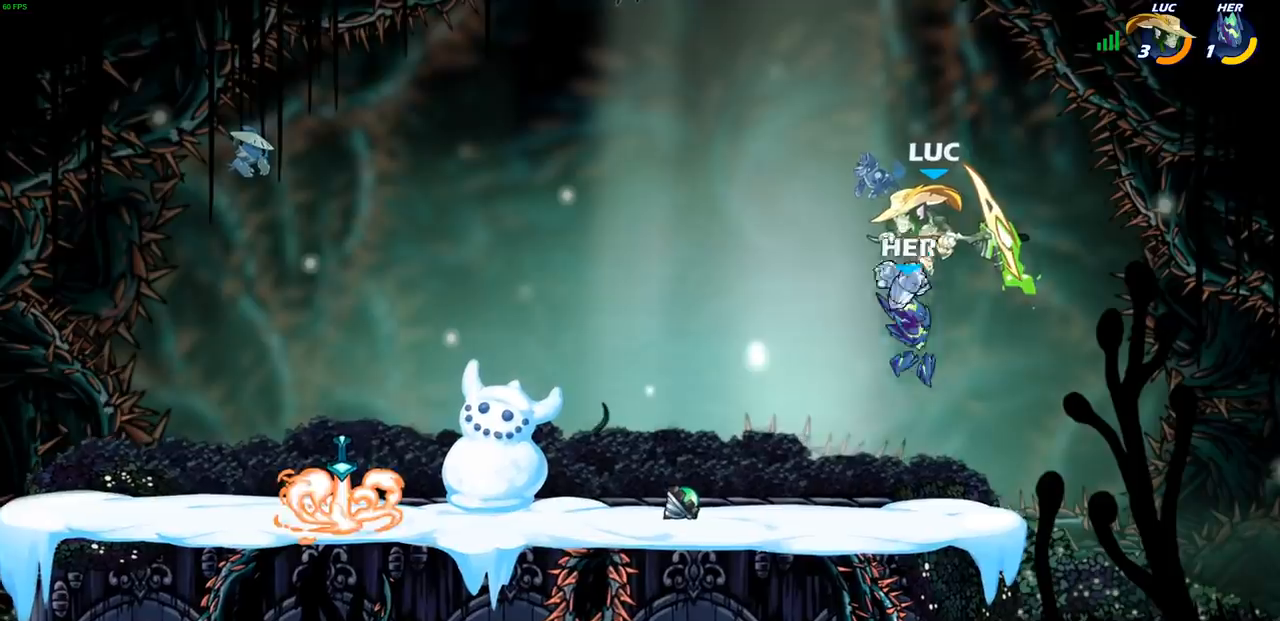
{"buttons": [], "left_stick": "up-left", "right_stick": "center", "events": [[50, "left_stick", "left"], [67, "R2", "up"], [317, "SQUARE", "down"], [417, "SQUARE", "up"], [467, "left_stick", "up-left"]]}
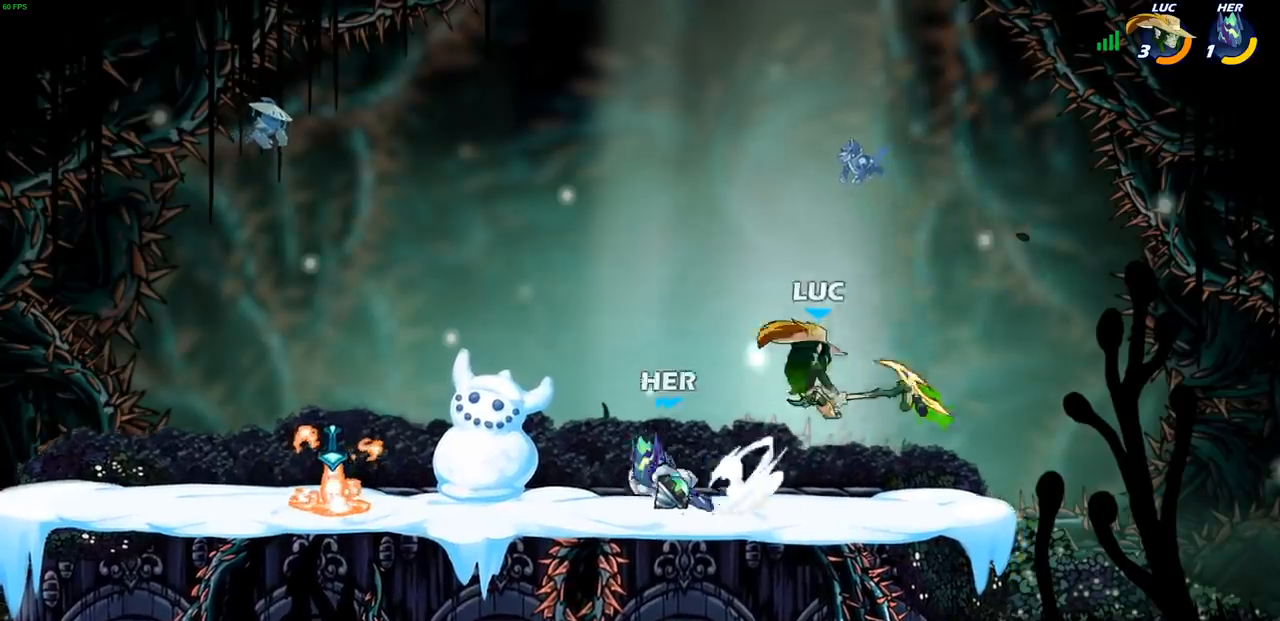
{"buttons": ["CROSS"], "left_stick": "right", "right_stick": "center", "events": [[400, "CROSS", "down"], [450, "left_stick", "right"]]}
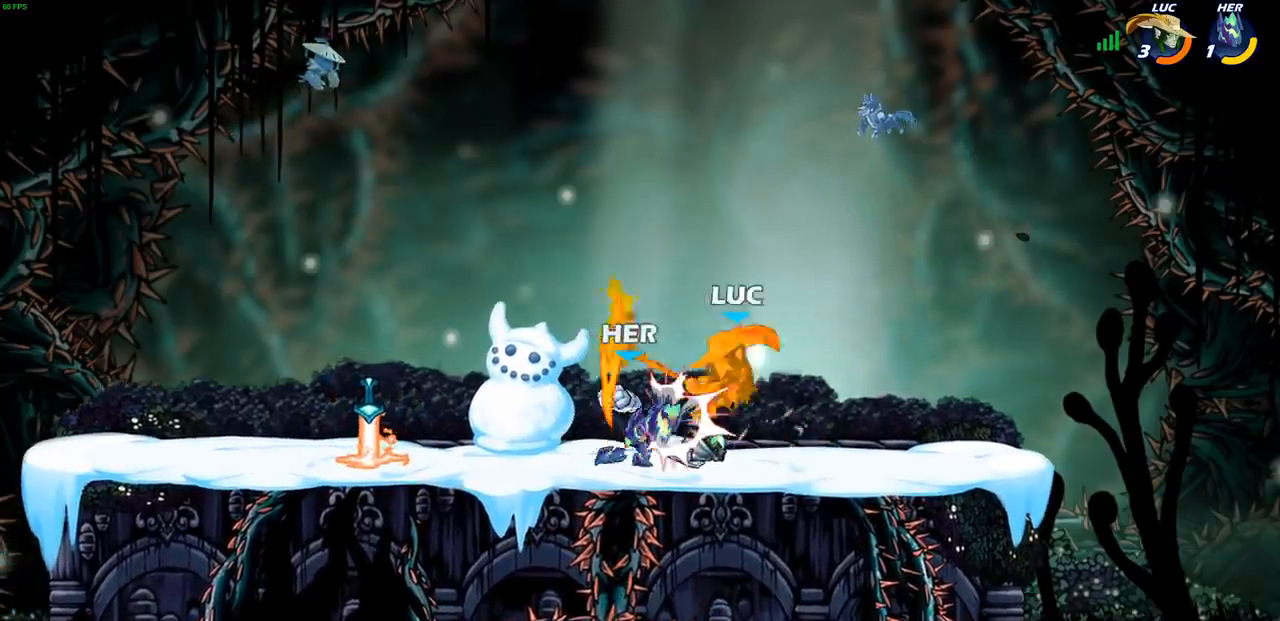
{"buttons": ["L2", "R2"], "left_stick": "right", "right_stick": "center", "events": [[50, "CROSS", "up"], [233, "CROSS", "down"], [300, "R2", "down"], [350, "L2", "down"], [383, "R1", "down"], [417, "CROSS", "up"], [467, "R1", "up"]]}
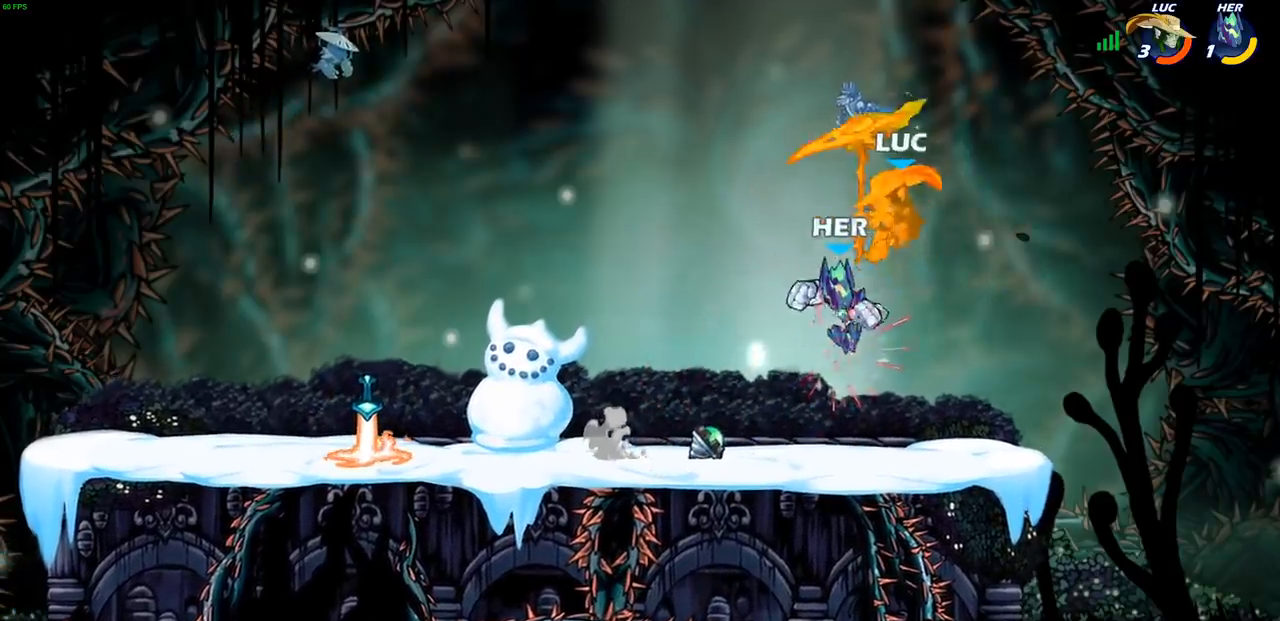
{"buttons": [], "left_stick": "down-left", "right_stick": "center", "events": [[17, "L2", "up"], [67, "R2", "up"], [67, "left_stick", "up-right"], [117, "L2", "down"], [167, "left_stick", "right"], [233, "L2", "up"], [300, "L2", "down"], [300, "left_stick", "down-right"], [433, "L2", "up"], [433, "left_stick", "down-left"]]}
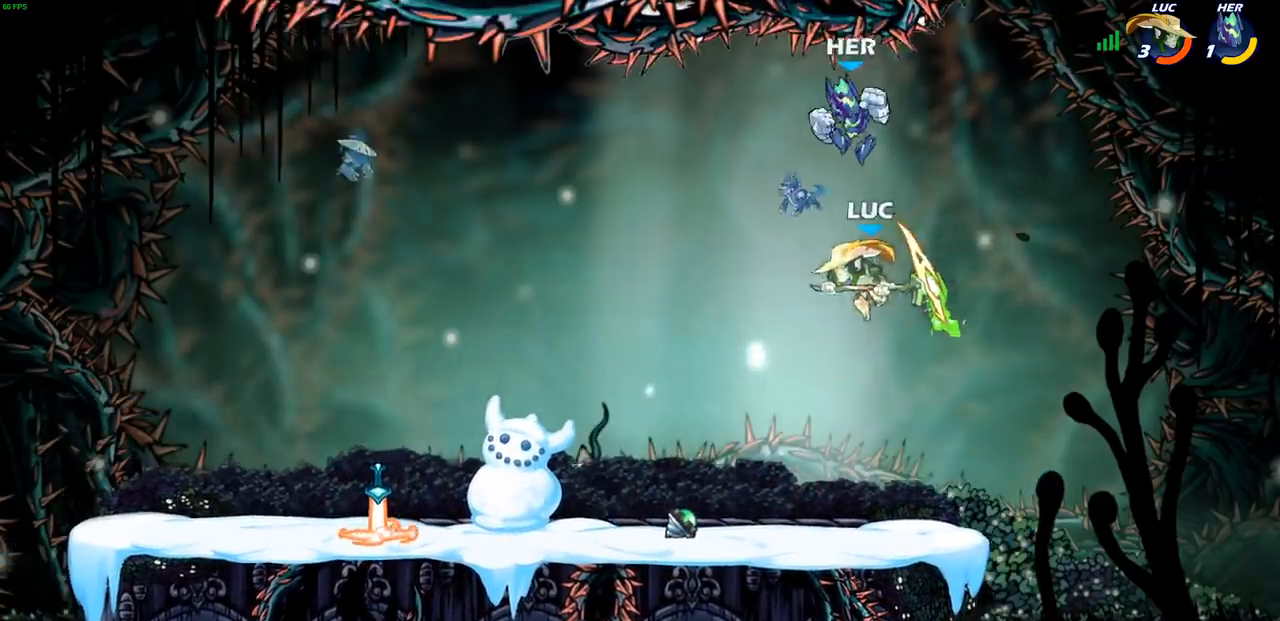
{"buttons": [], "left_stick": "up-left", "right_stick": "center", "events": [[33, "left_stick", "up-left"], [83, "CIRCLE", "down"], [167, "CIRCLE", "up"], [183, "left_stick", "center"], [500, "left_stick", "up-left"]]}
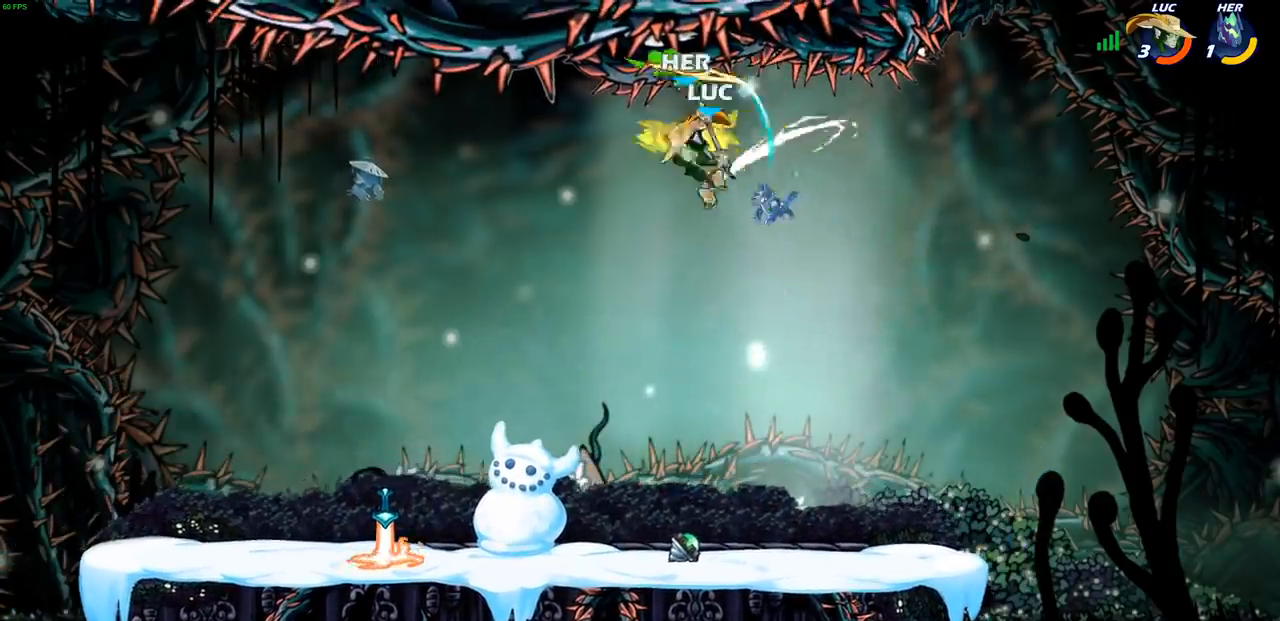
{"buttons": [], "left_stick": "down-left", "right_stick": "center", "events": [[300, "left_stick", "down-left"], [417, "R1", "down"], [483, "R1", "up"]]}
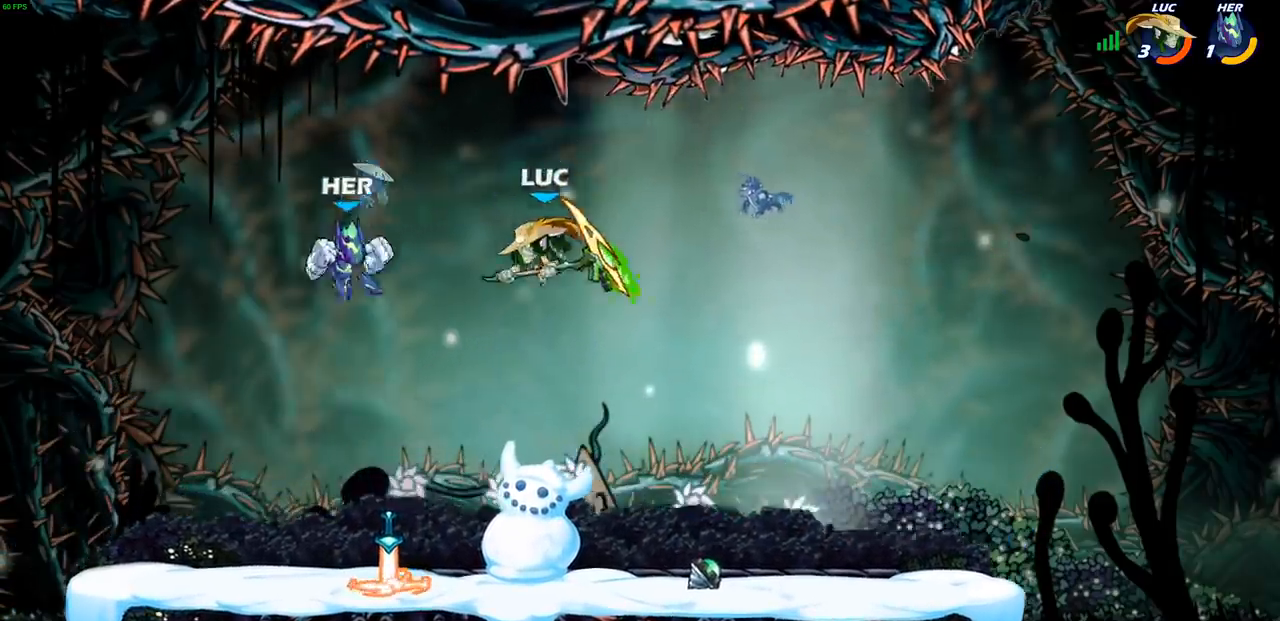
{"buttons": ["R1"], "left_stick": "left", "right_stick": "center", "events": [[50, "left_stick", "center"], [300, "left_stick", "left"], [500, "R1", "down"]]}
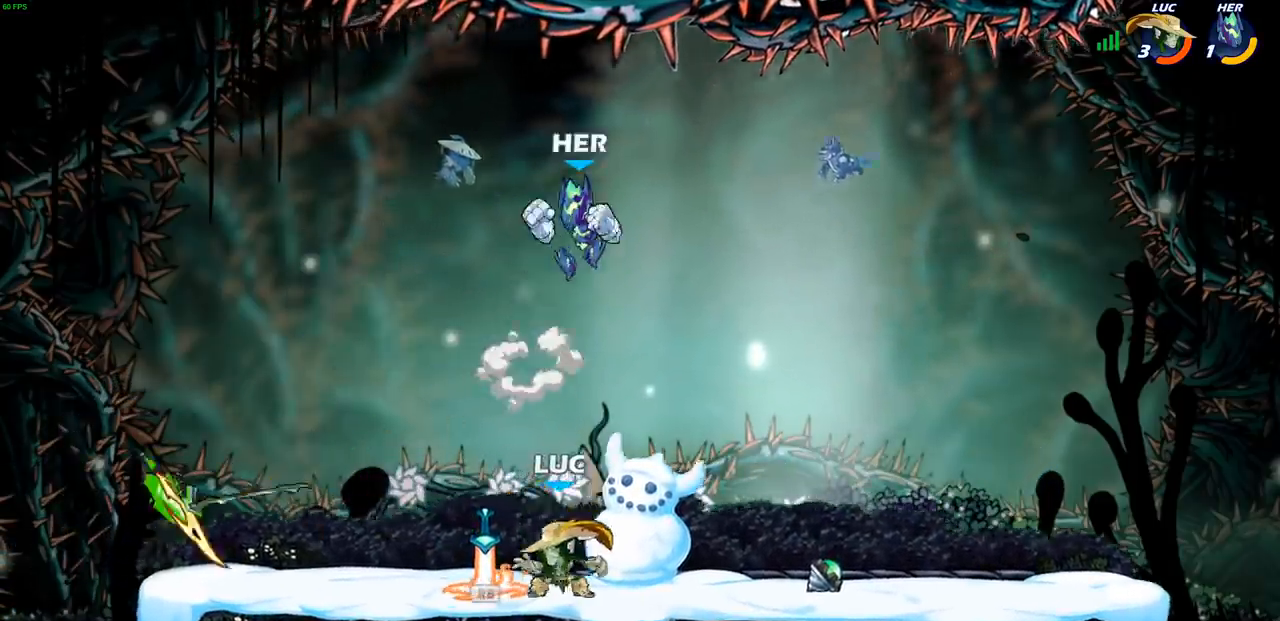
{"buttons": [], "left_stick": "center", "right_stick": "center", "events": [[67, "R1", "up"], [67, "left_stick", "right"], [350, "left_stick", "up"], [417, "SQUARE", "down"], [417, "left_stick", "center"], [483, "SQUARE", "up"]]}
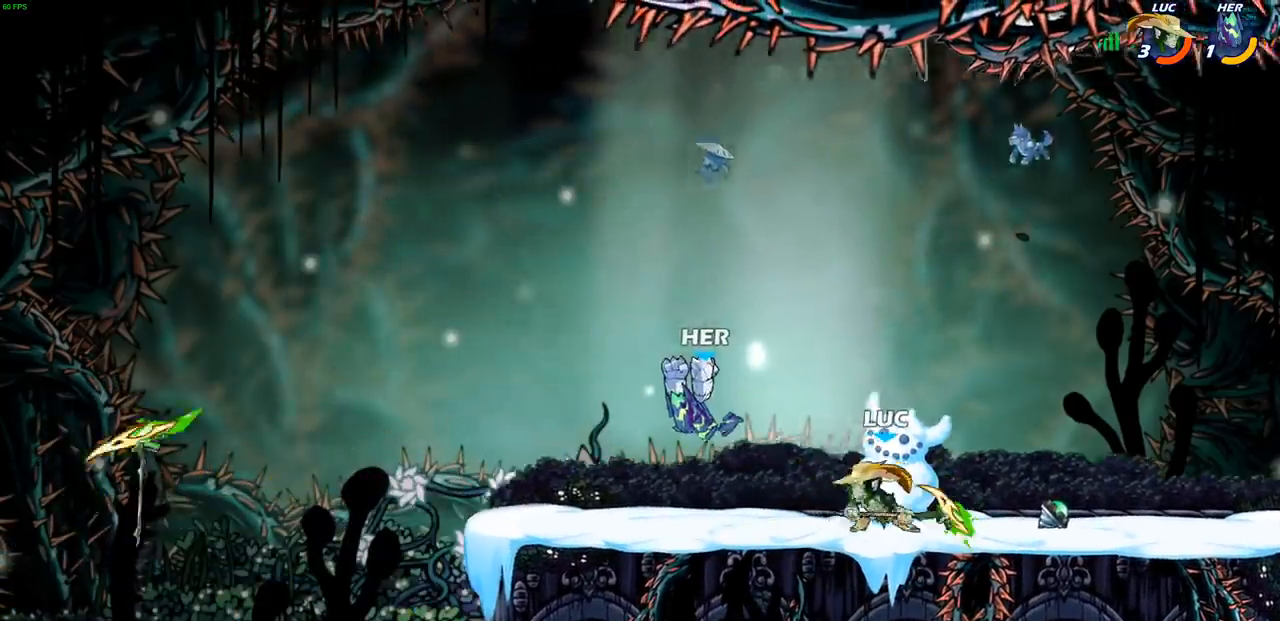
{"buttons": [], "left_stick": "down-left", "right_stick": "center", "events": [[433, "left_stick", "down-left"]]}
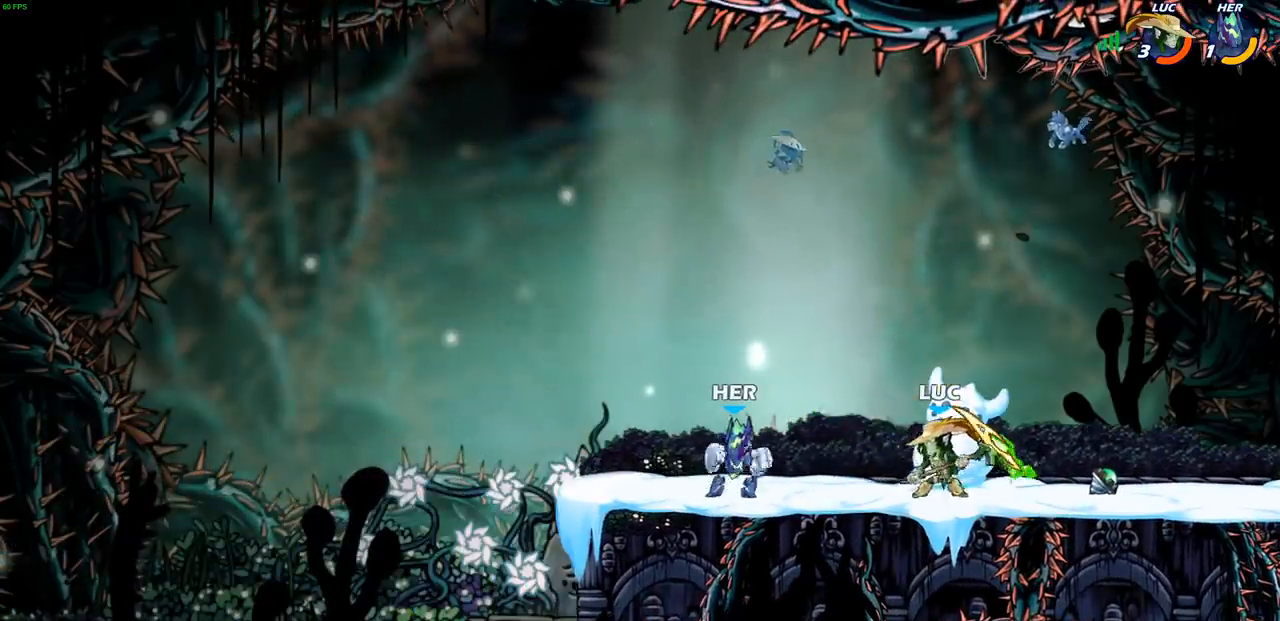
{"buttons": [], "left_stick": "left", "right_stick": "center", "events": [[17, "SQUARE", "down"], [83, "SQUARE", "up"], [117, "left_stick", "left"]]}
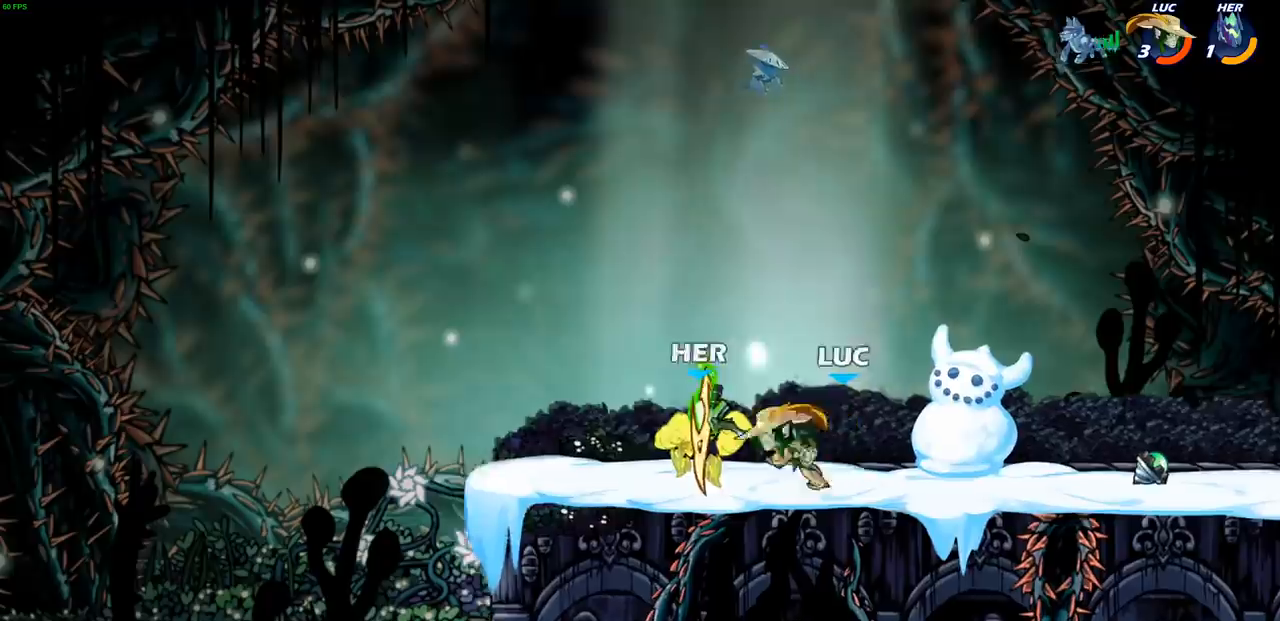
{"buttons": [], "left_stick": "down-right", "right_stick": "center", "events": [[333, "left_stick", "down-left"], [467, "left_stick", "down-right"]]}
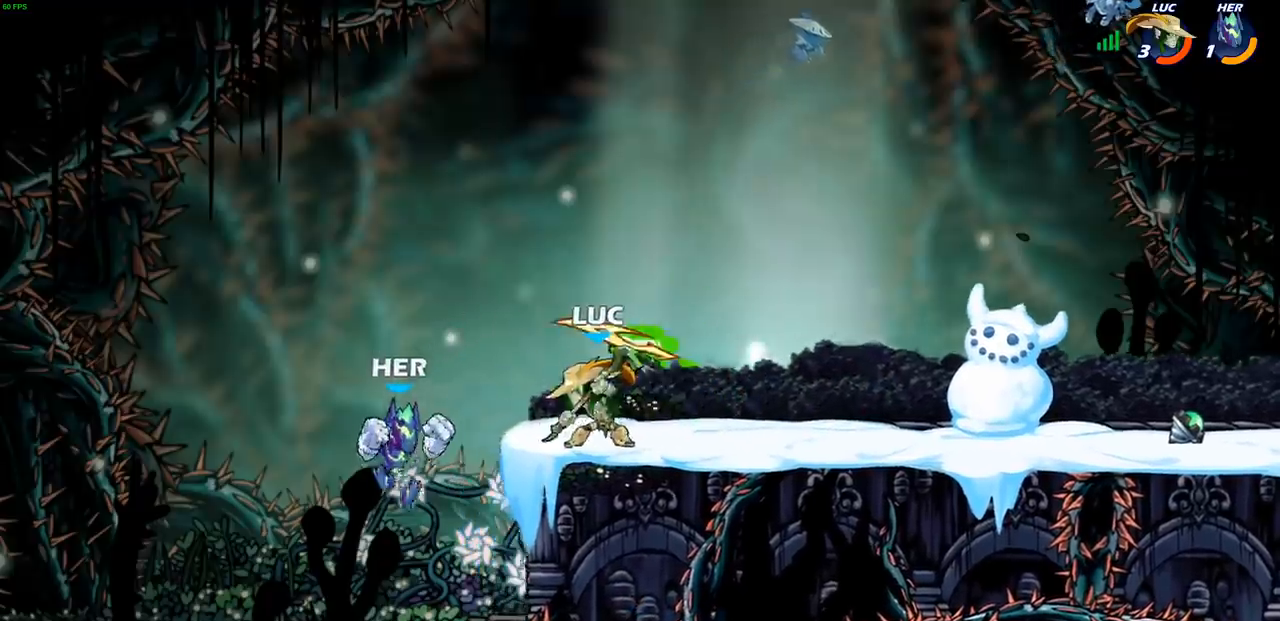
{"buttons": ["CIRCLE"], "left_stick": "down", "right_stick": "center", "events": [[17, "left_stick", "right"], [333, "left_stick", "left"], [450, "CIRCLE", "down"], [500, "left_stick", "down"]]}
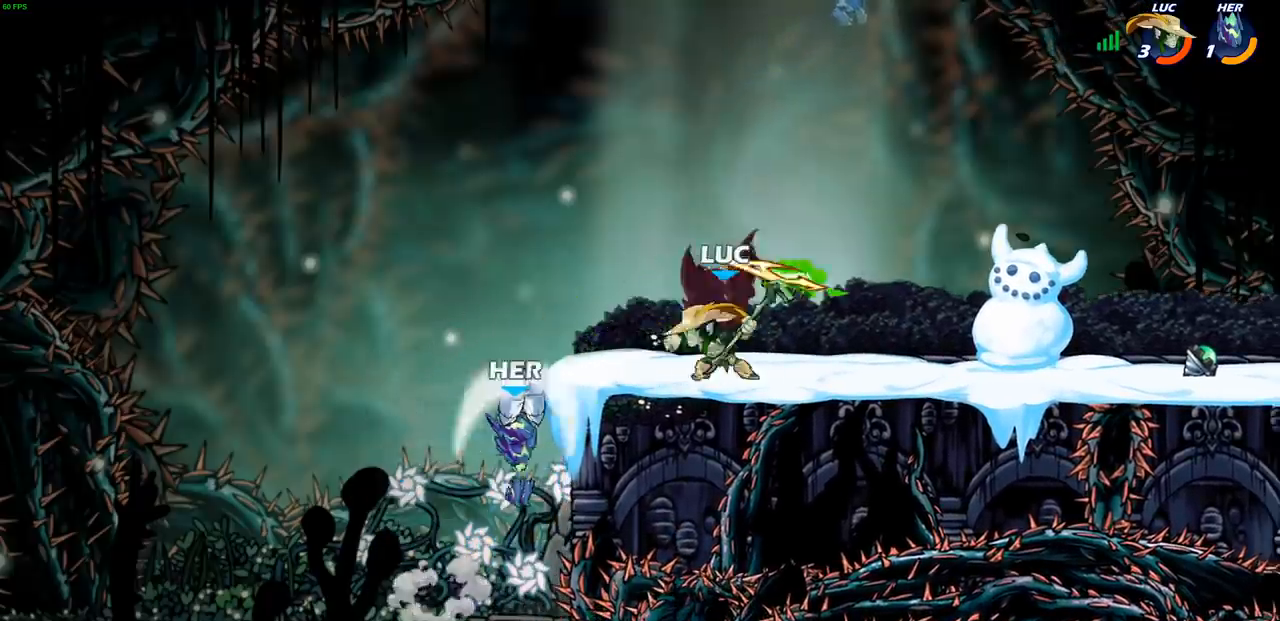
{"buttons": ["CIRCLE"], "left_stick": "down", "right_stick": "center", "events": []}
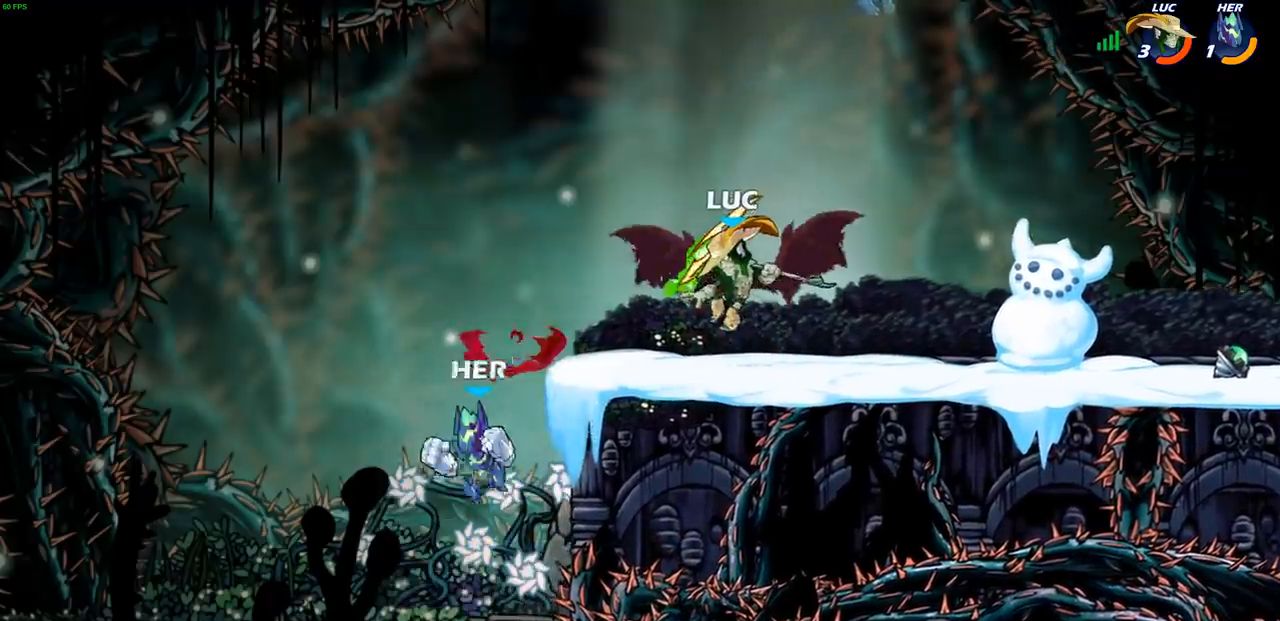
{"buttons": ["CIRCLE"], "left_stick": "down", "right_stick": "center", "events": []}
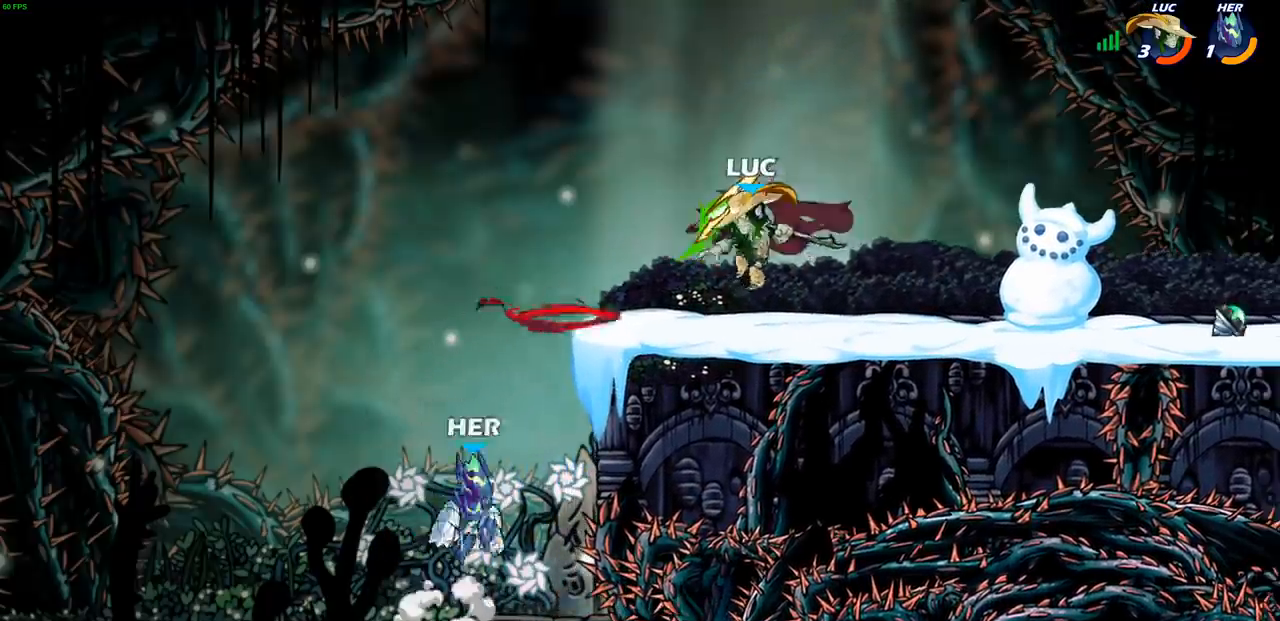
{"buttons": ["SQUARE"], "left_stick": "center", "right_stick": "center", "events": [[300, "CIRCLE", "up"], [333, "left_stick", "center"], [383, "SQUARE", "down"]]}
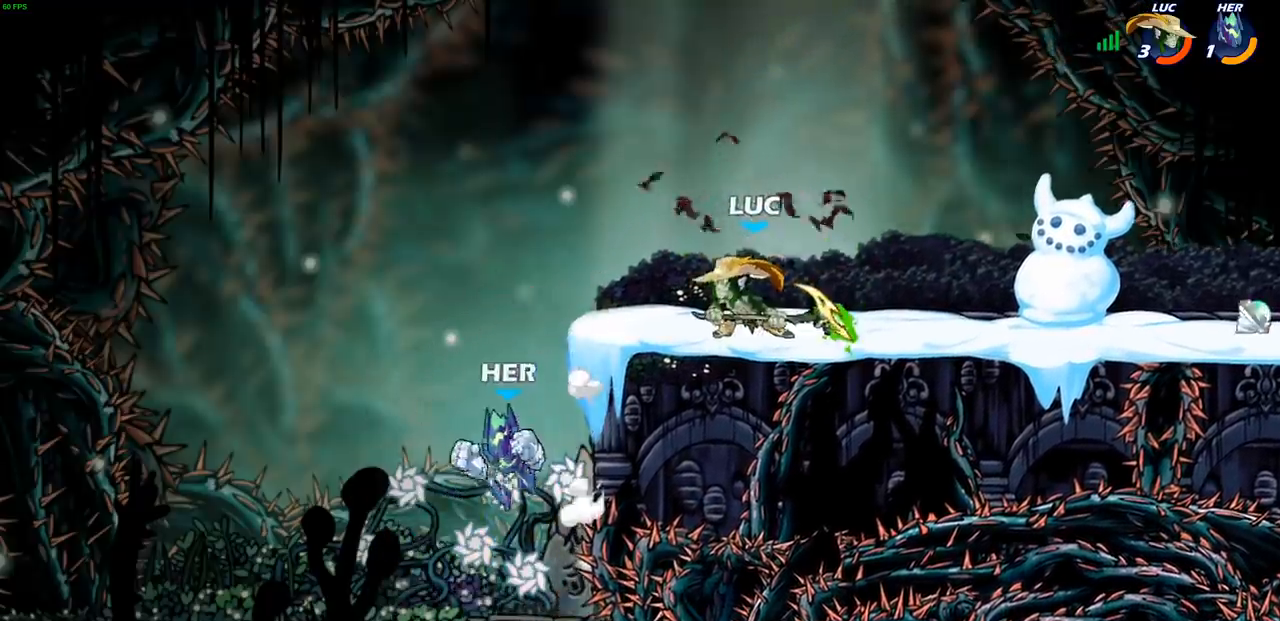
{"buttons": [], "left_stick": "center", "right_stick": "center", "events": [[17, "SQUARE", "up"]]}
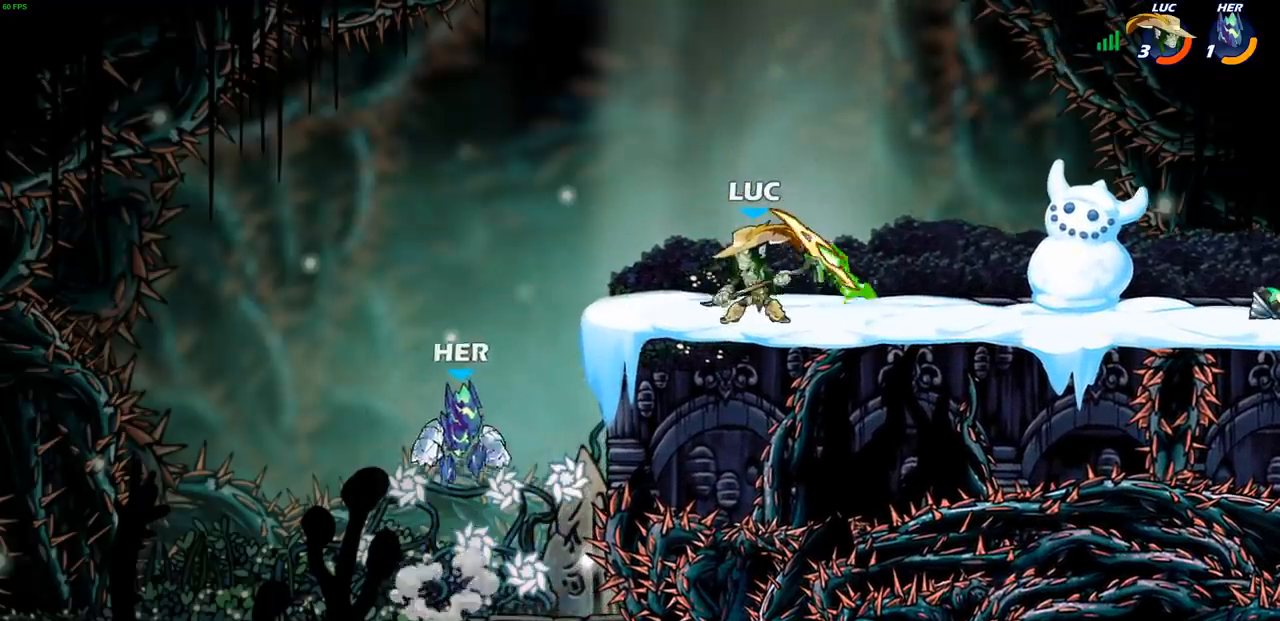
{"buttons": [], "left_stick": "down", "right_stick": "center", "events": [[83, "left_stick", "left"], [133, "R2", "down"], [150, "CROSS", "down"], [217, "CROSS", "up"], [233, "R2", "up"], [233, "left_stick", "down"], [283, "left_stick", "down-right"], [383, "SQUARE", "down"], [383, "left_stick", "down"], [483, "SQUARE", "up"]]}
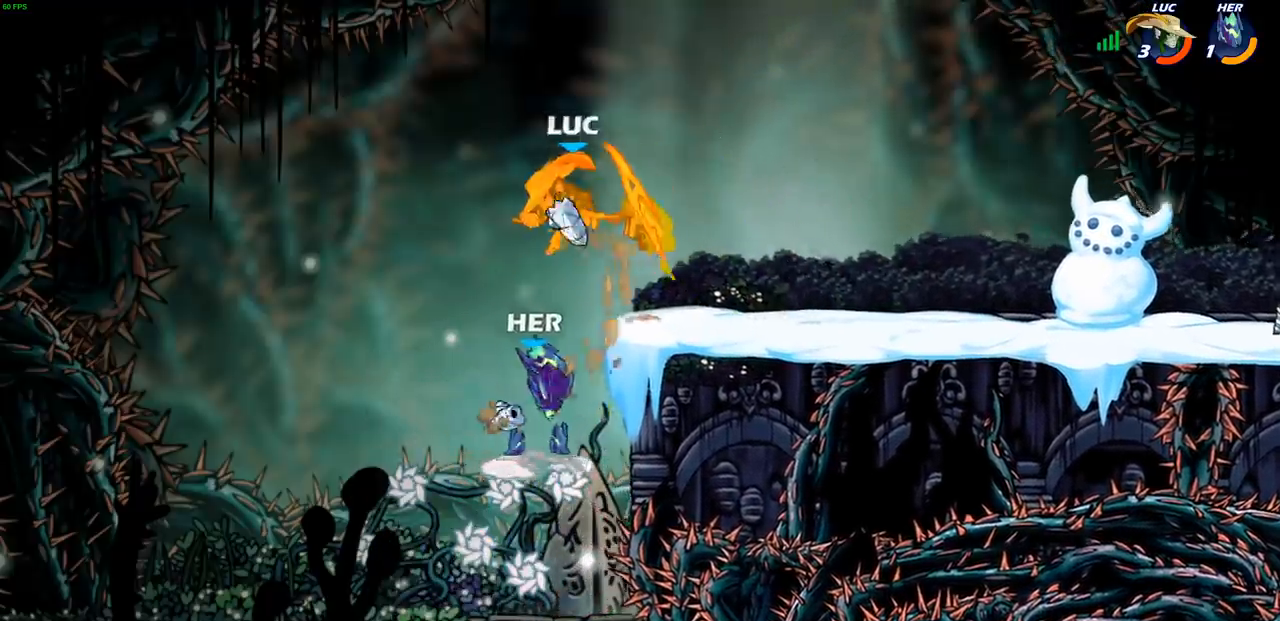
{"buttons": [], "left_stick": "center", "right_stick": "center", "events": [[100, "left_stick", "down-left"], [283, "left_stick", "center"]]}
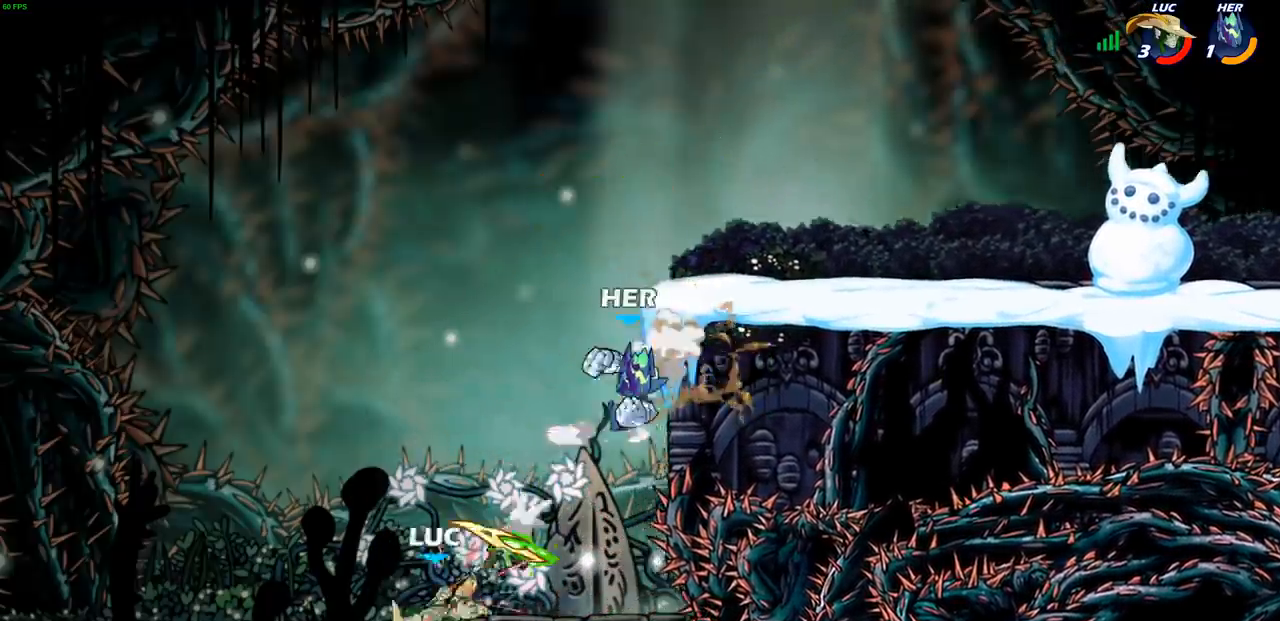
{"buttons": [], "left_stick": "up-right", "right_stick": "center", "events": [[200, "CROSS", "down"], [250, "left_stick", "up"], [300, "CROSS", "up"], [400, "CROSS", "down"], [400, "left_stick", "up-right"], [483, "CROSS", "up"]]}
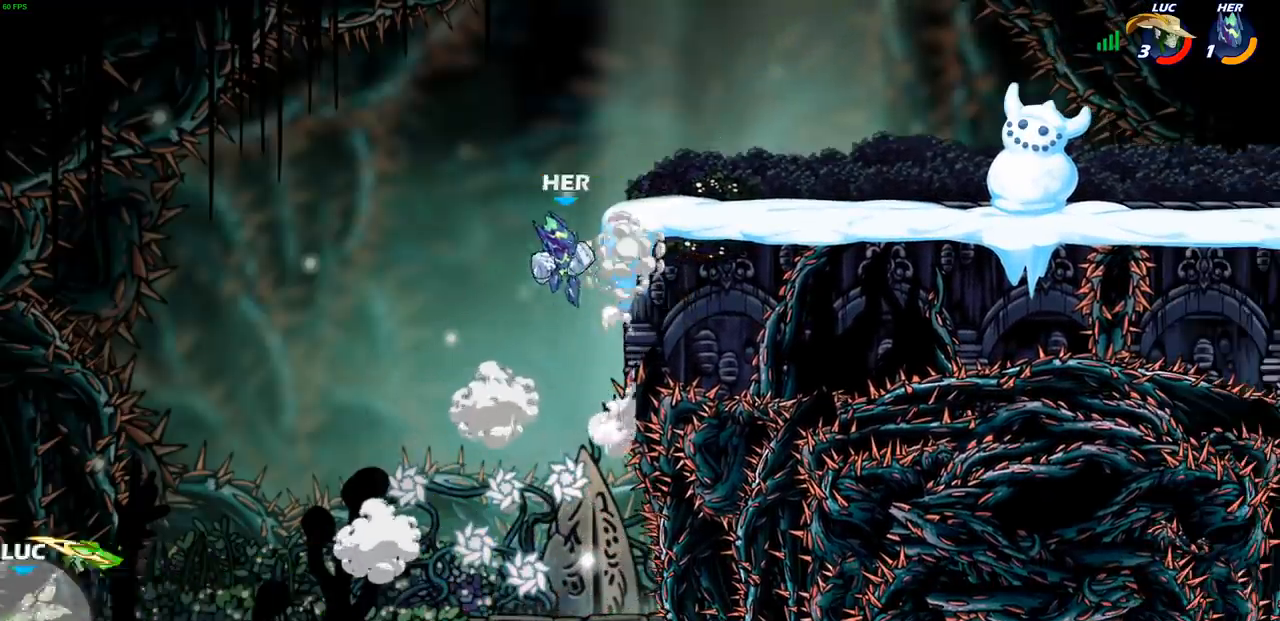
{"buttons": [], "left_stick": "up-right", "right_stick": "center", "events": [[100, "CROSS", "down"], [183, "CROSS", "up"], [267, "CROSS", "down"], [383, "CROSS", "up"]]}
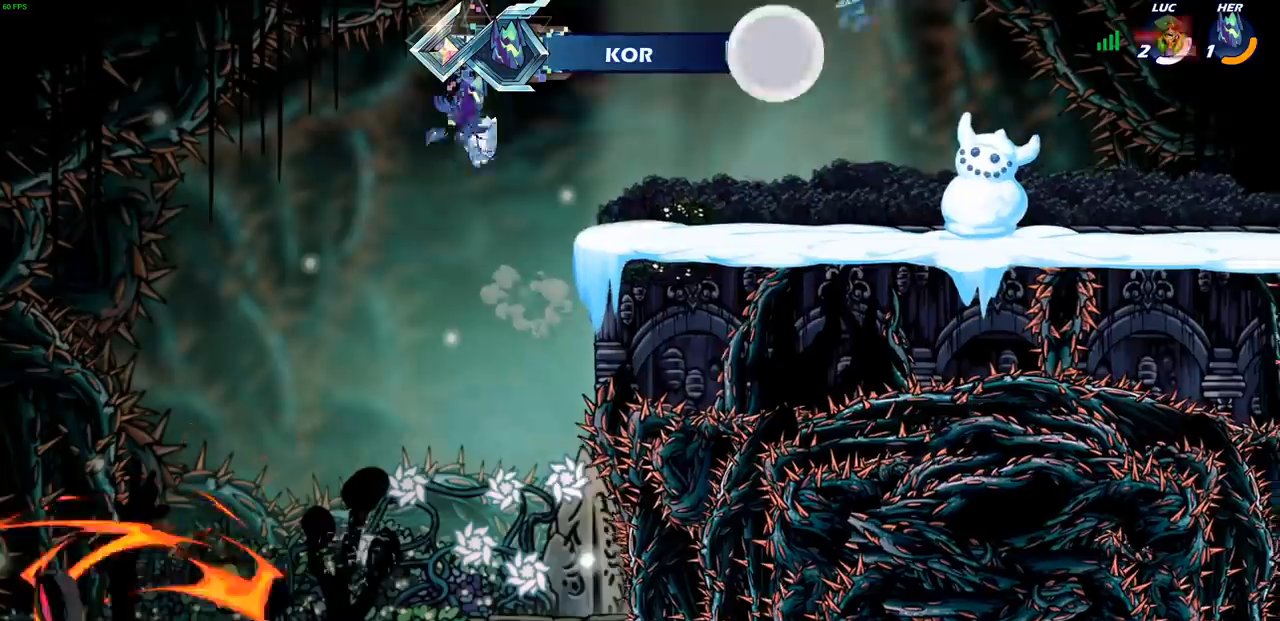
{"buttons": [], "left_stick": "center", "right_stick": "center", "events": [[17, "left_stick", "center"]]}
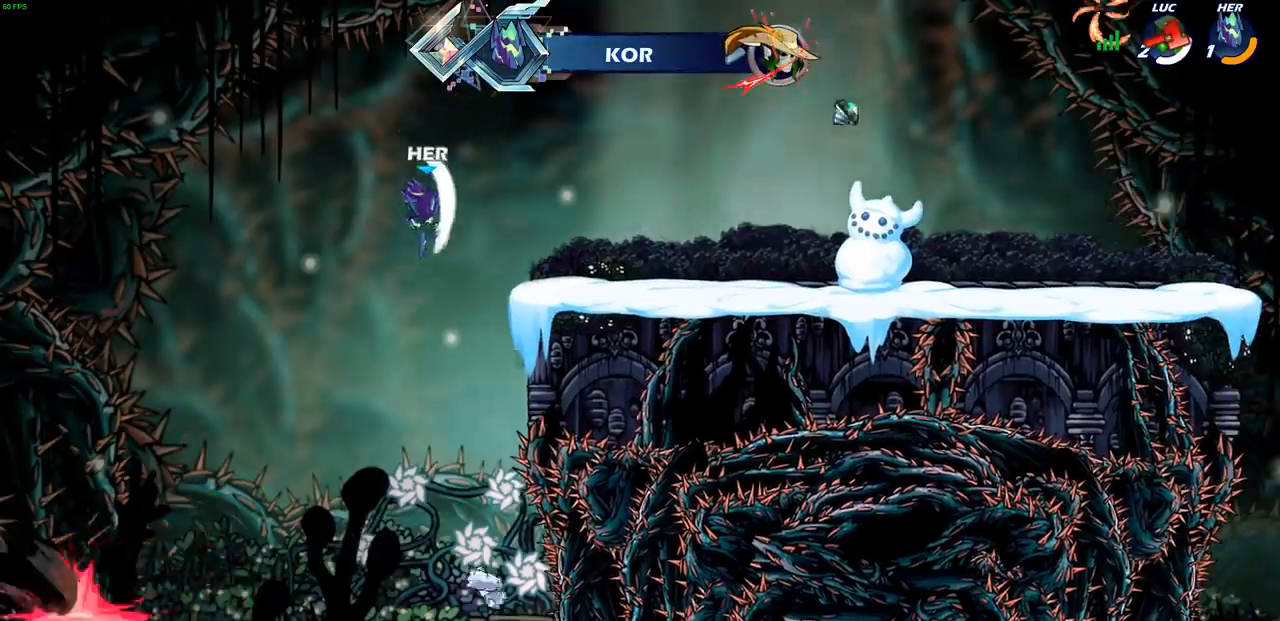
{"buttons": [], "left_stick": "center", "right_stick": "center", "events": []}
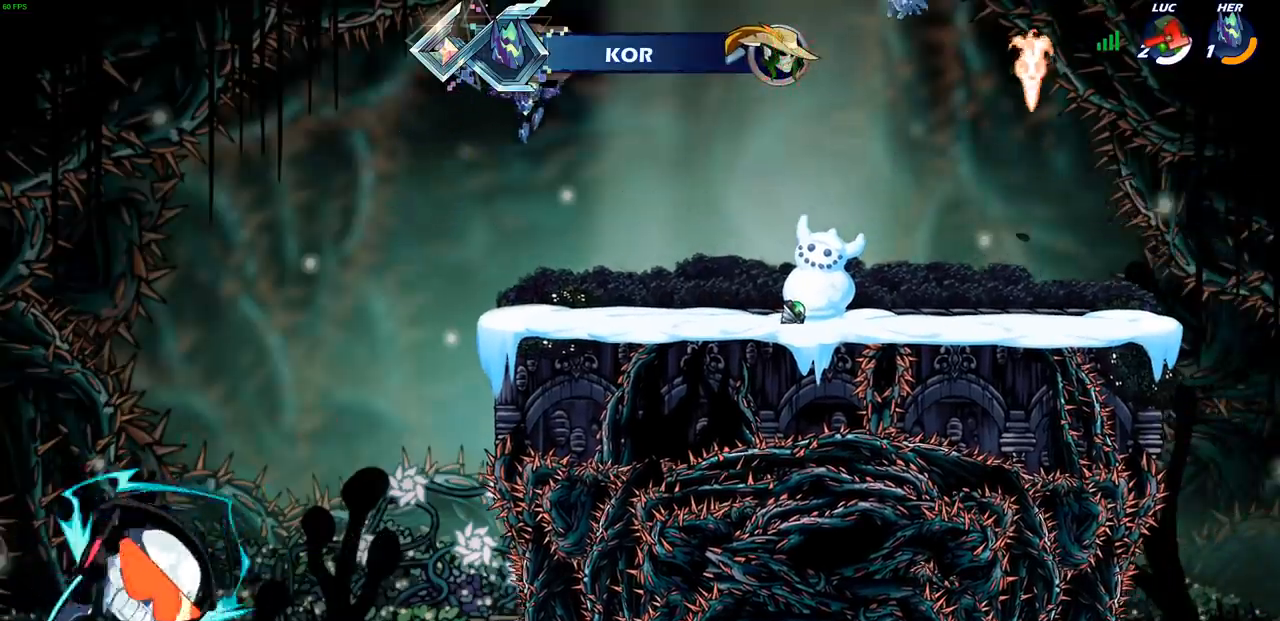
{"buttons": [], "left_stick": "center", "right_stick": "center", "events": []}
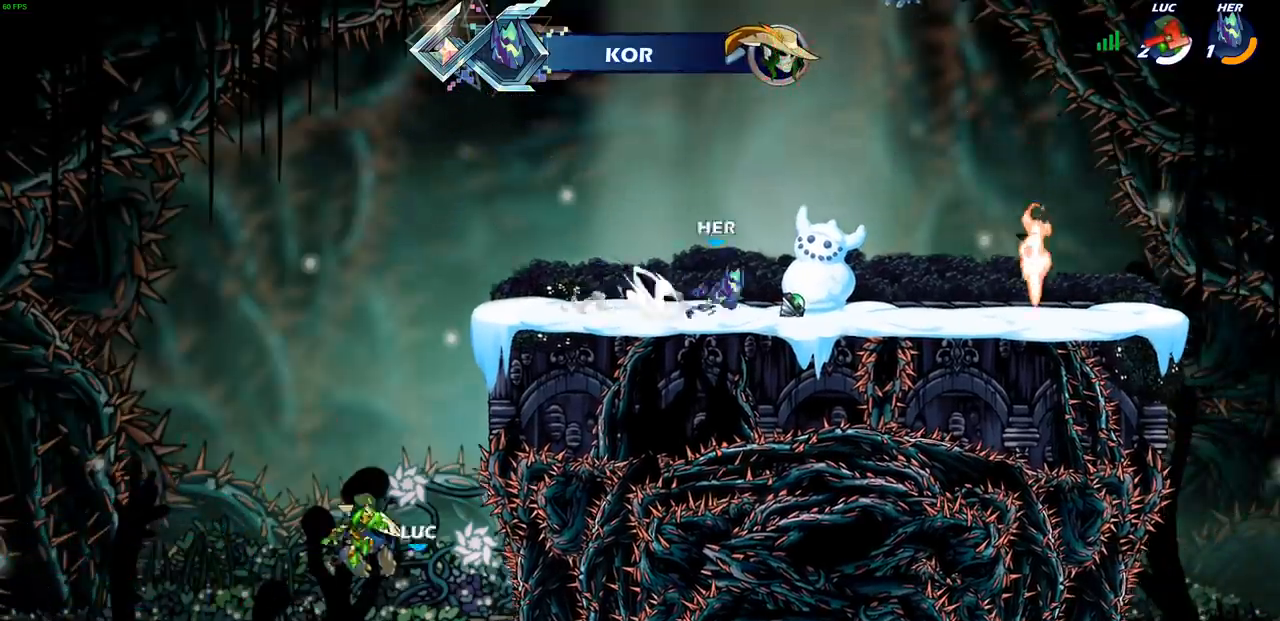
{"buttons": [], "left_stick": "center", "right_stick": "center", "events": []}